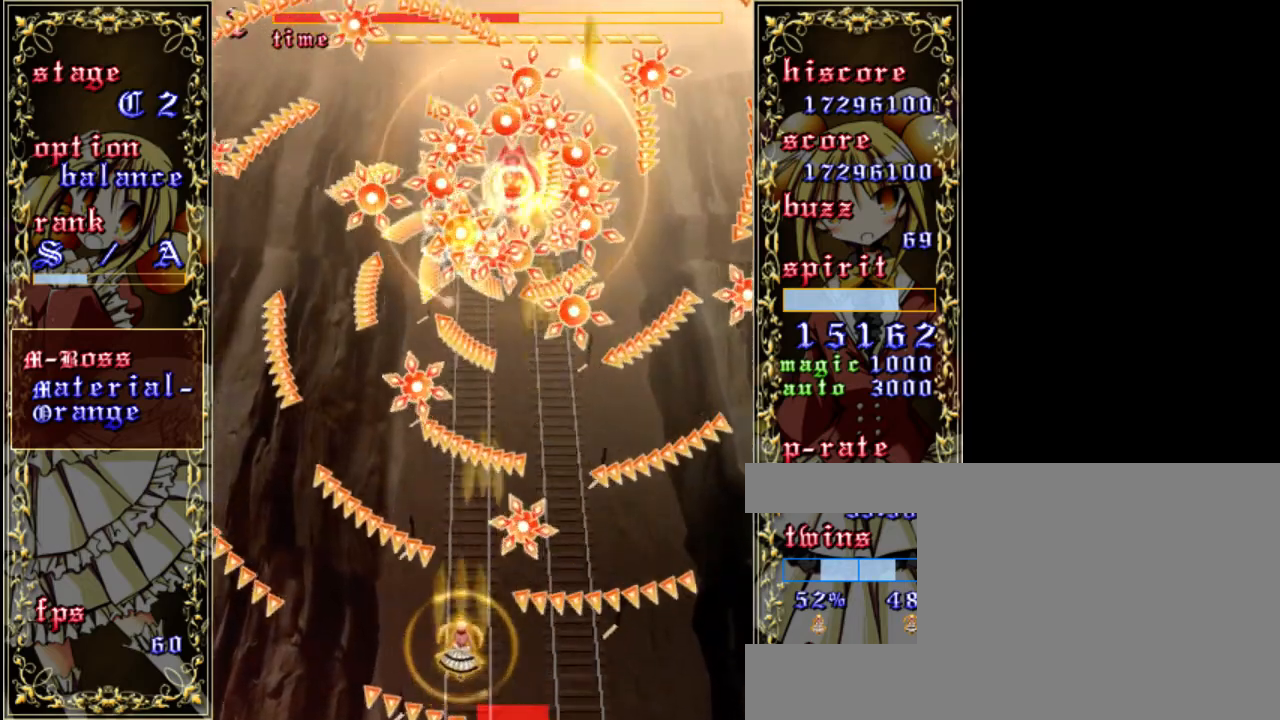
Gameplay with keyboard; each line is a JSON object with the keys held at the frame after it. "events" lists presses ("down") and releases ("up") of "a", "c", "d", "down", "left", "right", "s", "shift", "up", "x" and "z" between this image and that frame as [ms after this image, input, new state], when the widget could be followed in between. No other keys are recorded. Mouse input is not recorded.
{"keys": ["left", "z"], "events": [[100, "right", "down"], [200, "right", "up"], [267, "left", "down"], [333, "shift", "up"]]}
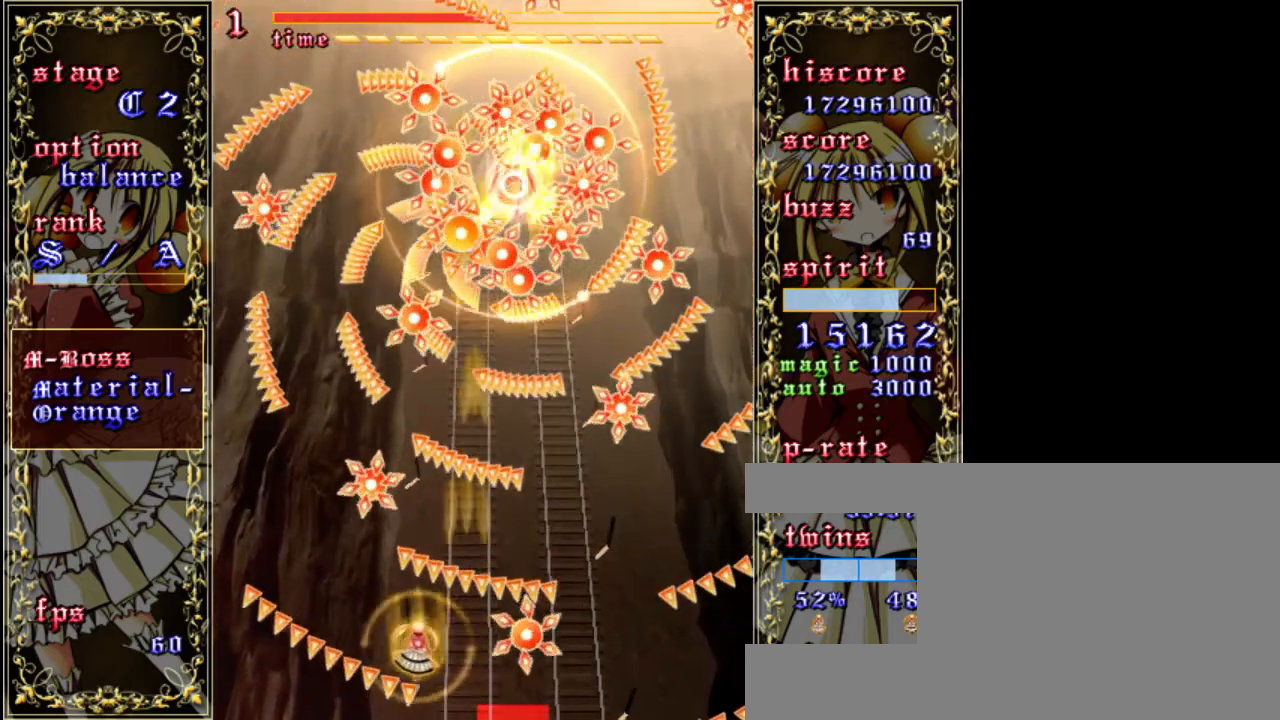
{"keys": ["down", "shift", "z"], "events": [[133, "left", "up"], [133, "shift", "down"], [267, "right", "down"], [400, "down", "down"], [500, "right", "up"]]}
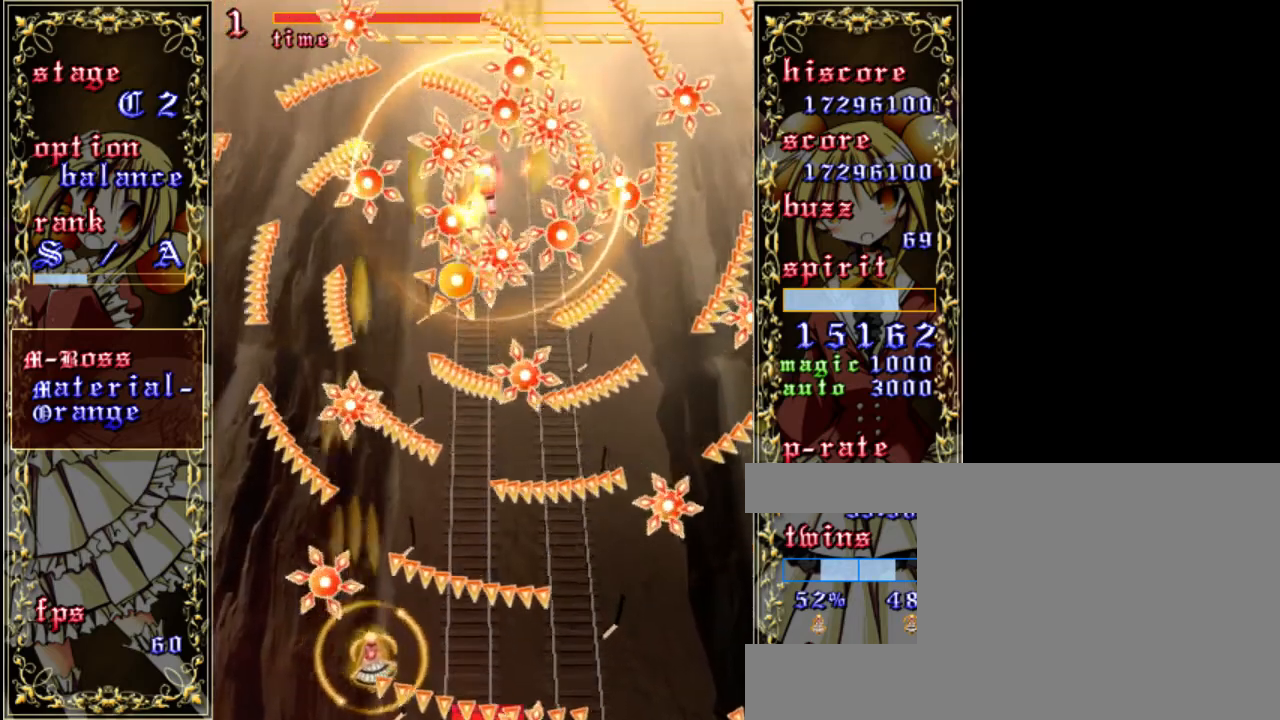
{"keys": ["right", "z"], "events": [[67, "left", "down"], [100, "down", "up"], [200, "left", "up"], [267, "up", "down"], [433, "up", "up"], [467, "right", "down"], [500, "shift", "up"]]}
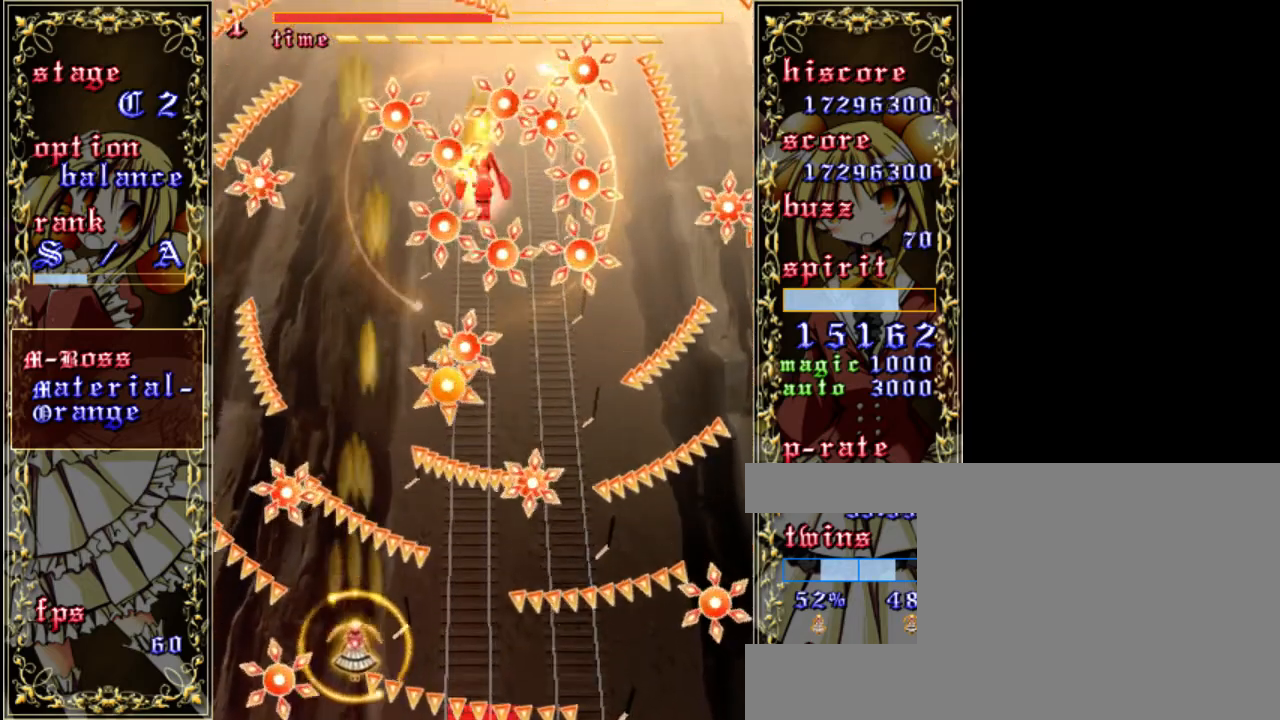
{"keys": ["left", "shift", "up", "z"], "events": [[67, "down", "down"], [200, "down", "up"], [200, "shift", "down"], [267, "right", "up"], [333, "up", "down"], [500, "left", "down"]]}
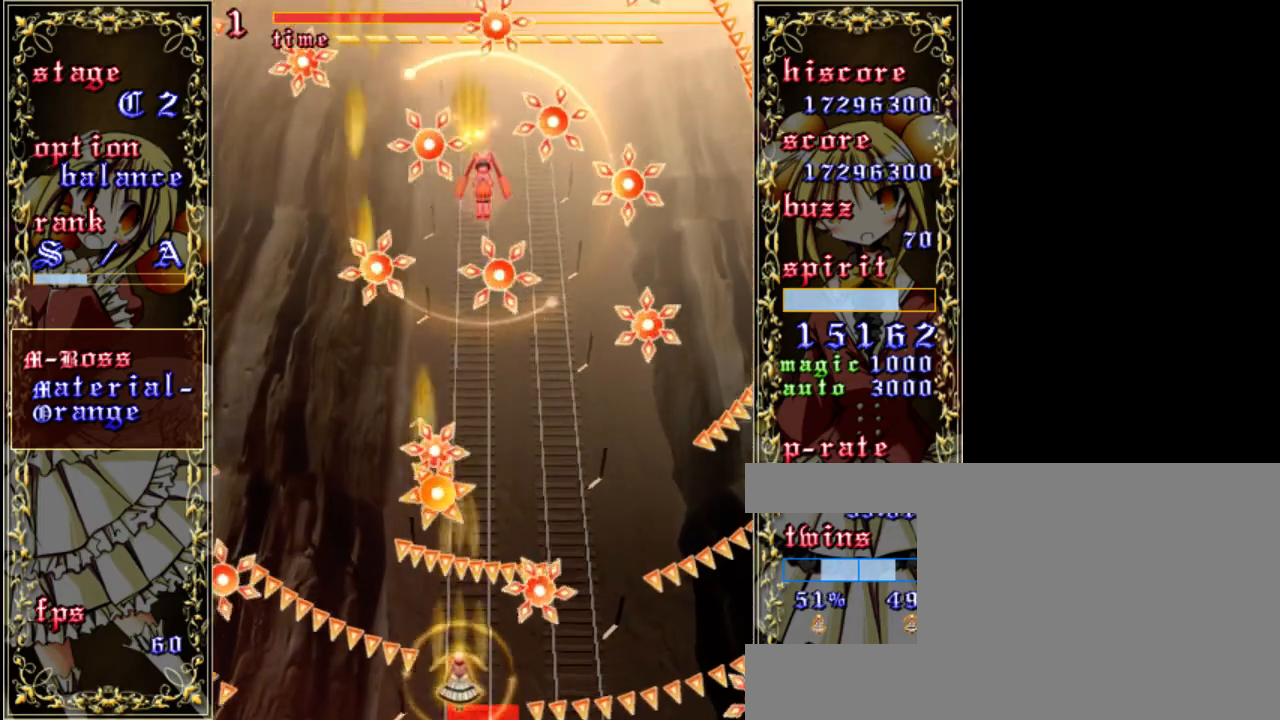
{"keys": ["up", "z"], "events": [[33, "shift", "up"], [33, "up", "up"], [267, "up", "down"], [350, "left", "up"]]}
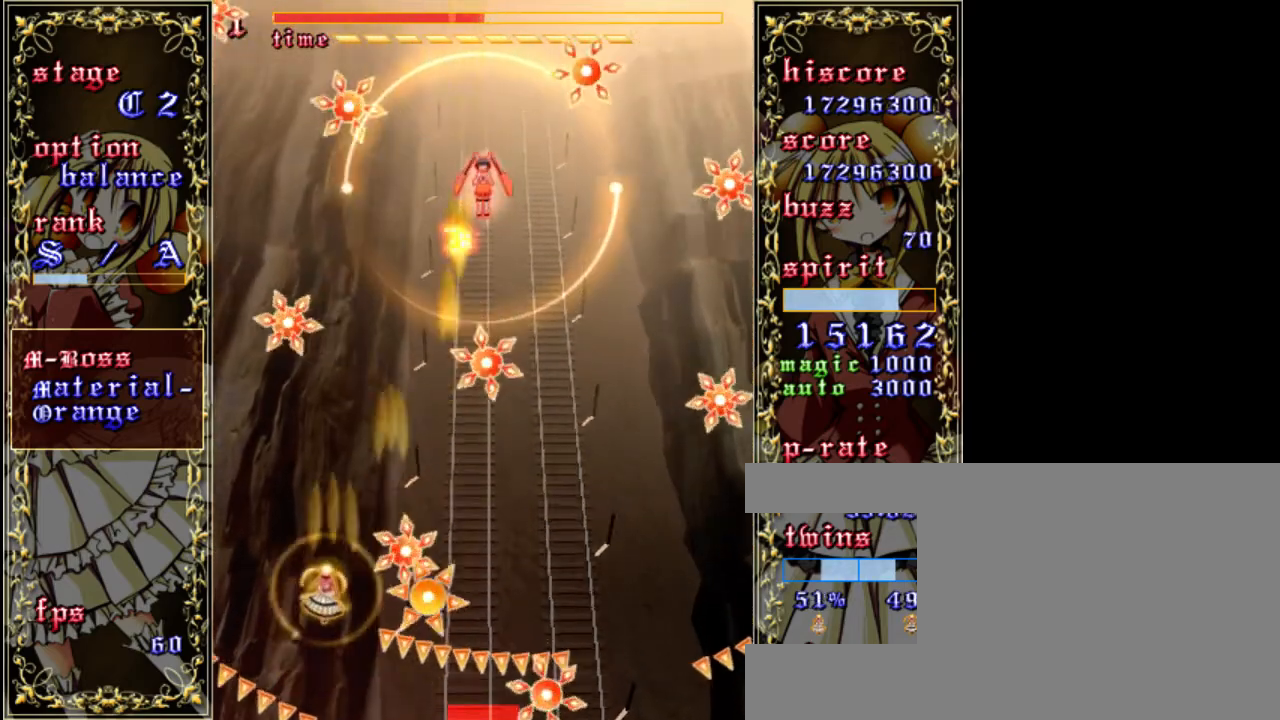
{"keys": ["left", "z"], "events": [[50, "right", "down"], [117, "up", "up"], [317, "right", "up"], [367, "left", "down"]]}
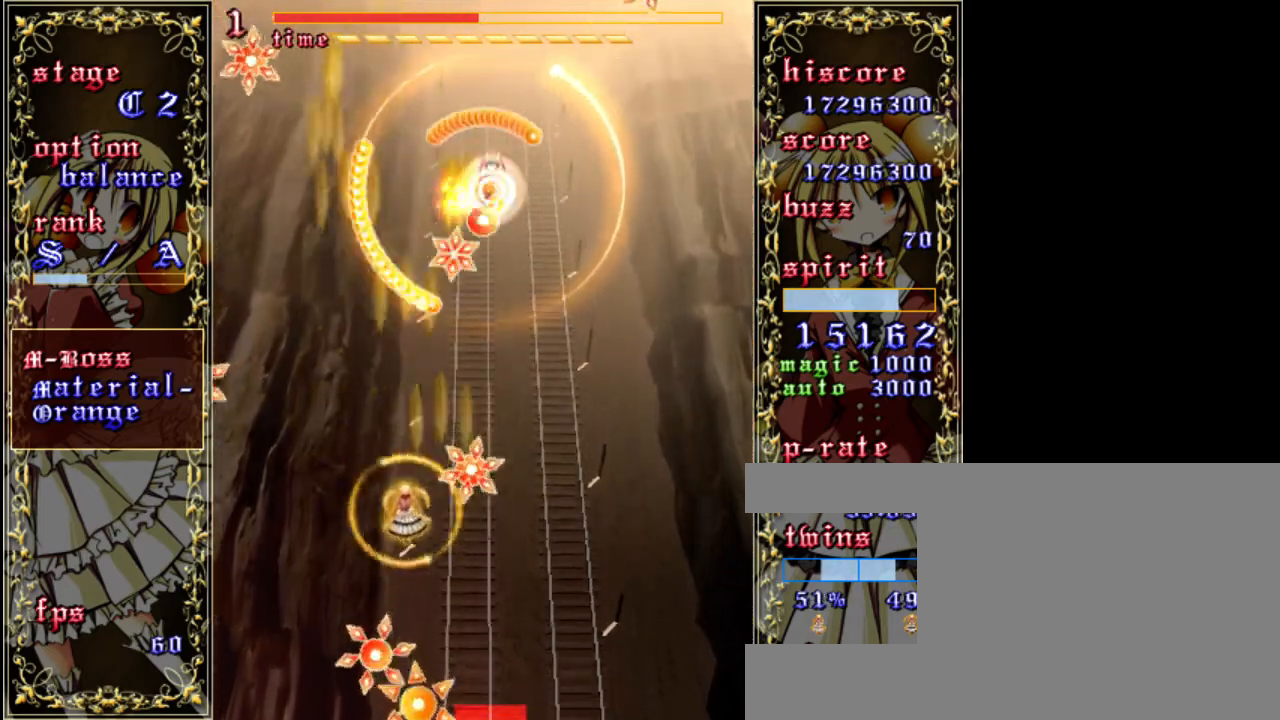
{"keys": ["right", "z"], "events": [[67, "up", "down"], [100, "left", "up"], [167, "right", "down"], [233, "up", "up"], [333, "down", "down"], [450, "down", "up"]]}
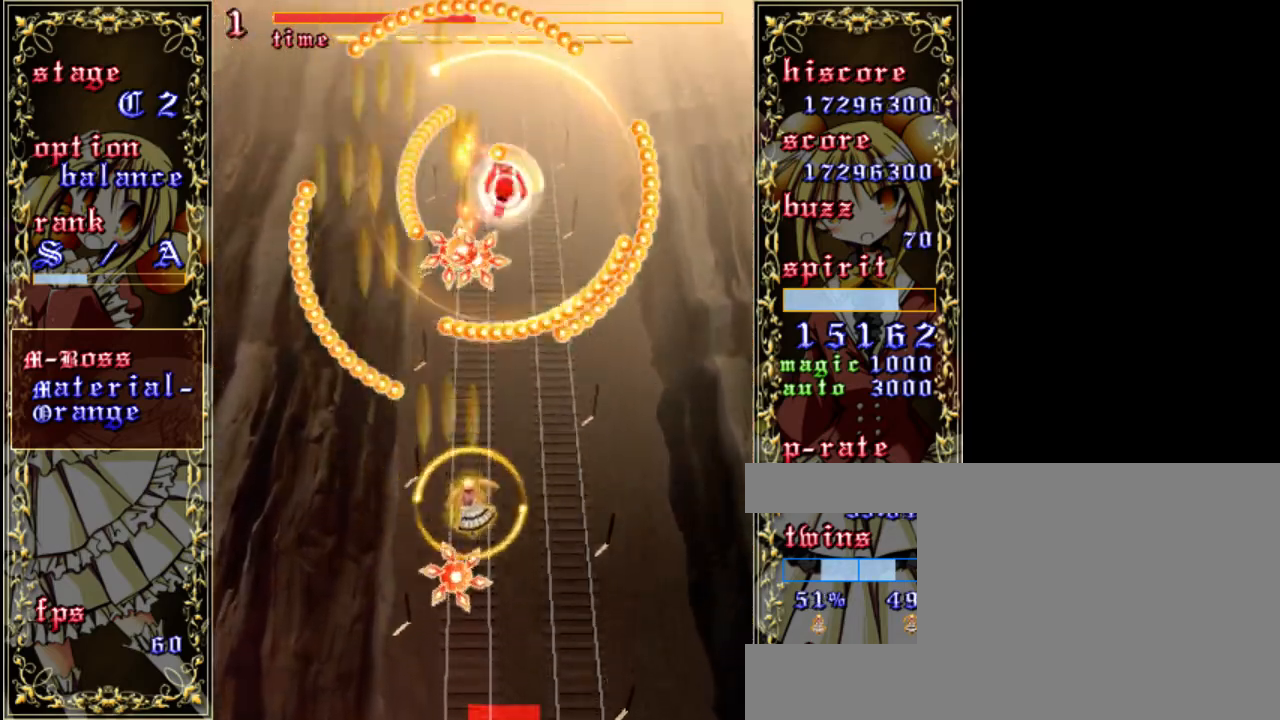
{"keys": ["down", "shift", "z"], "events": [[17, "right", "up"], [167, "shift", "down"], [200, "down", "down"], [233, "left", "down"], [367, "left", "up"]]}
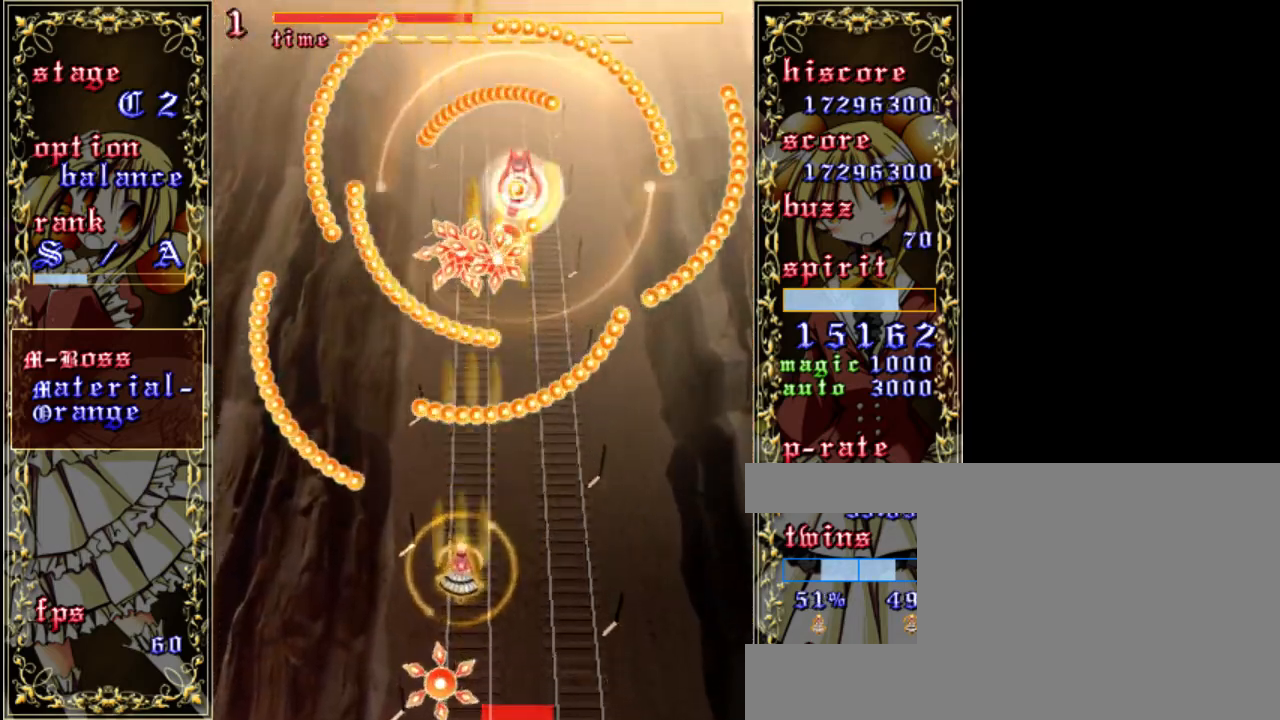
{"keys": ["down", "shift", "z"], "events": [[133, "right", "down"], [250, "right", "up"]]}
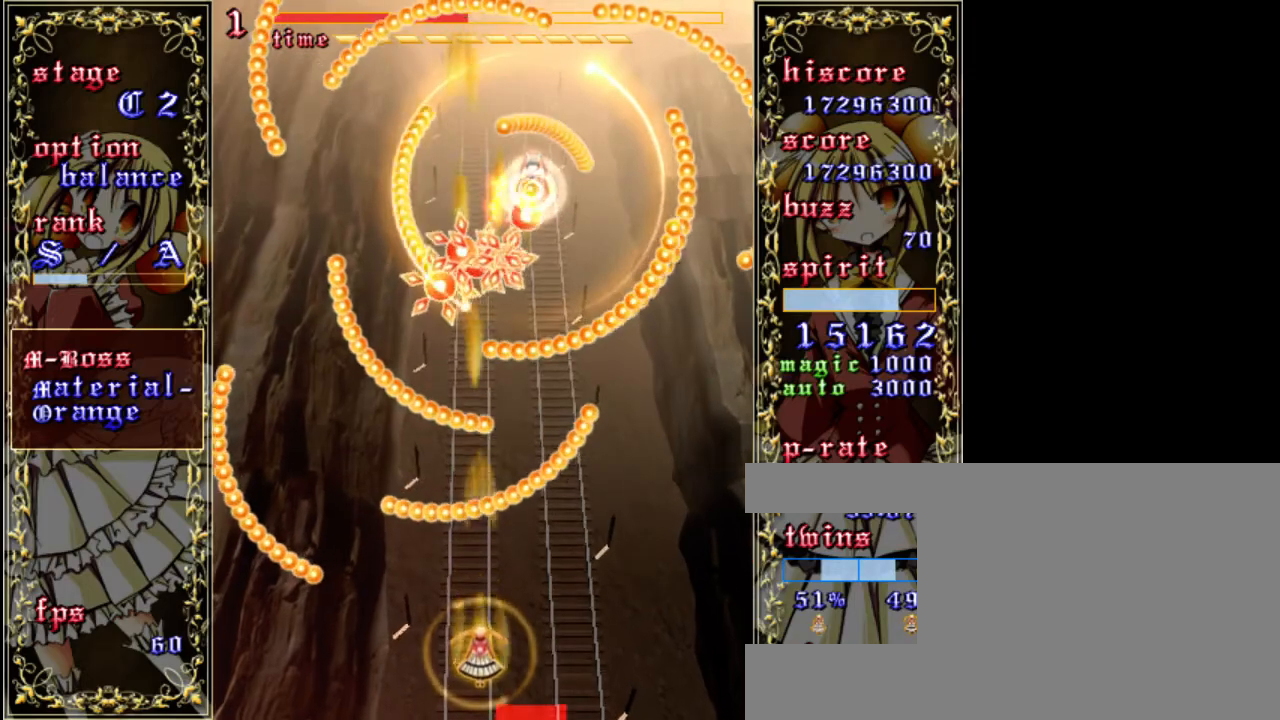
{"keys": ["right", "shift", "z"], "events": [[117, "right", "down"], [183, "down", "up"]]}
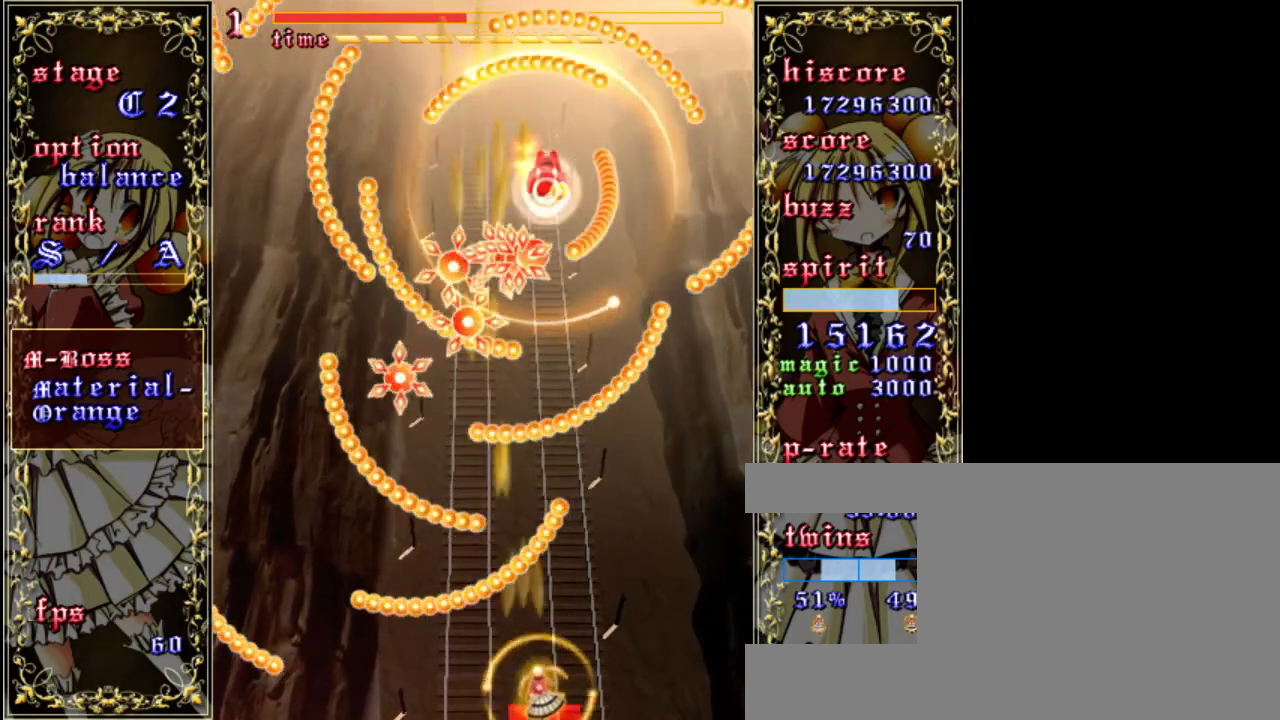
{"keys": ["shift", "z"], "events": [[17, "right", "up"]]}
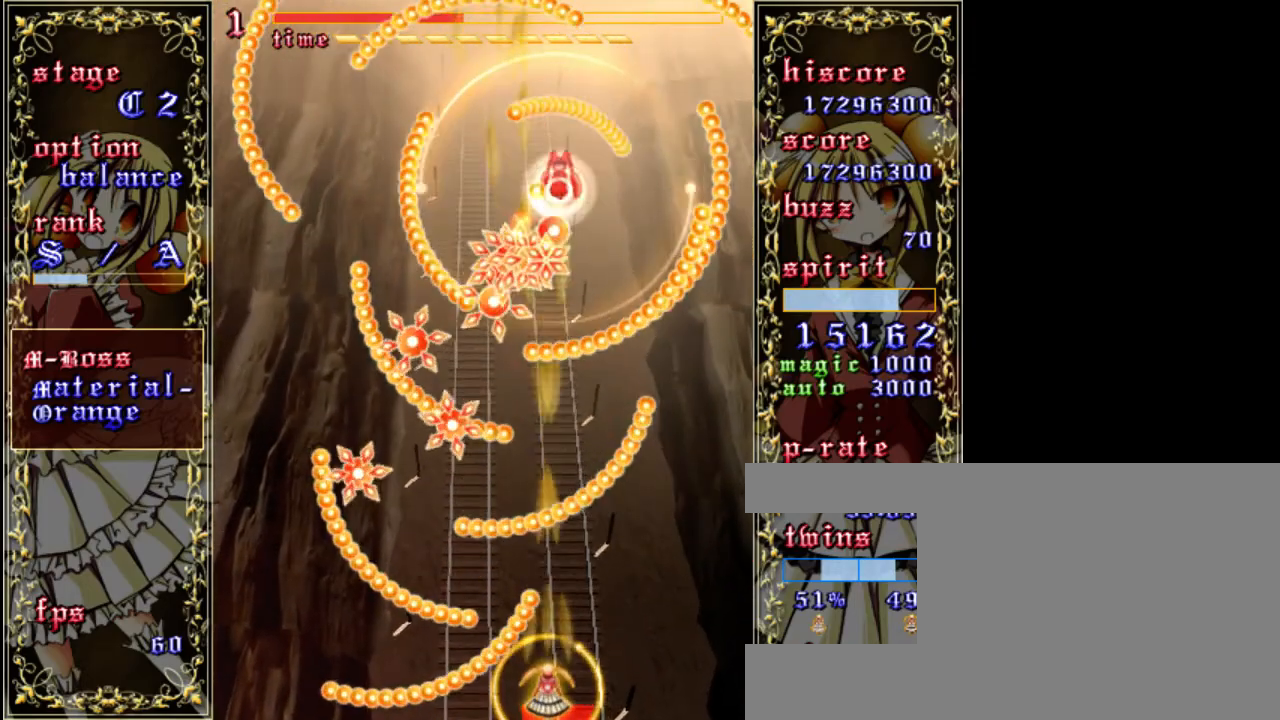
{"keys": ["right", "shift", "z"], "events": [[183, "down", "down"], [350, "down", "up"], [417, "right", "down"]]}
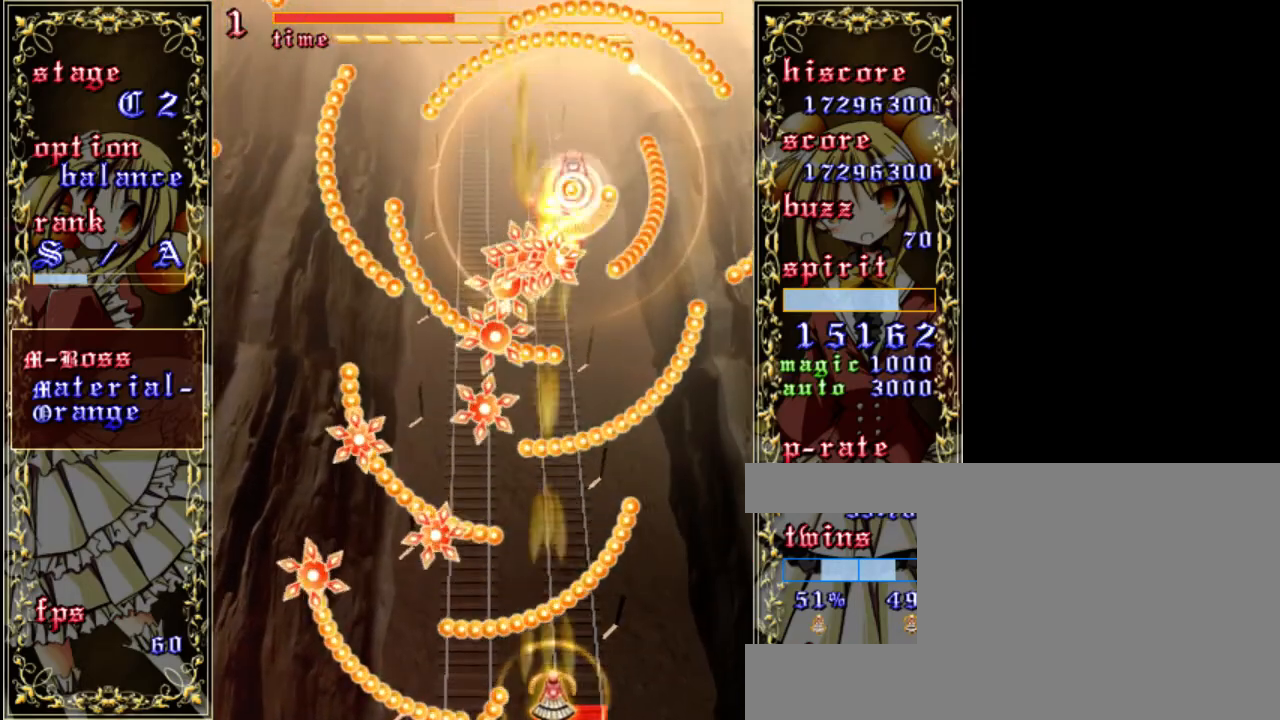
{"keys": ["right", "z"], "events": [[117, "right", "up"], [250, "right", "down"], [450, "shift", "up"]]}
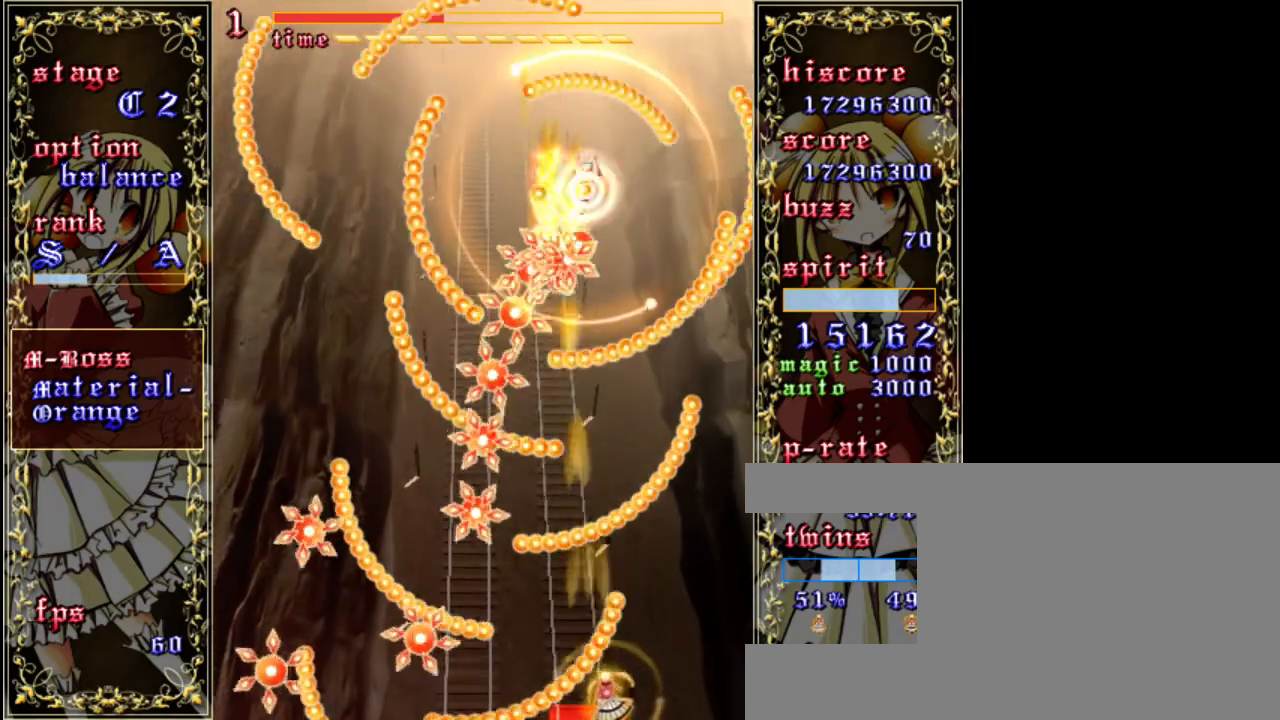
{"keys": ["shift", "up", "z"], "events": [[150, "up", "down"], [383, "right", "up"], [450, "shift", "down"]]}
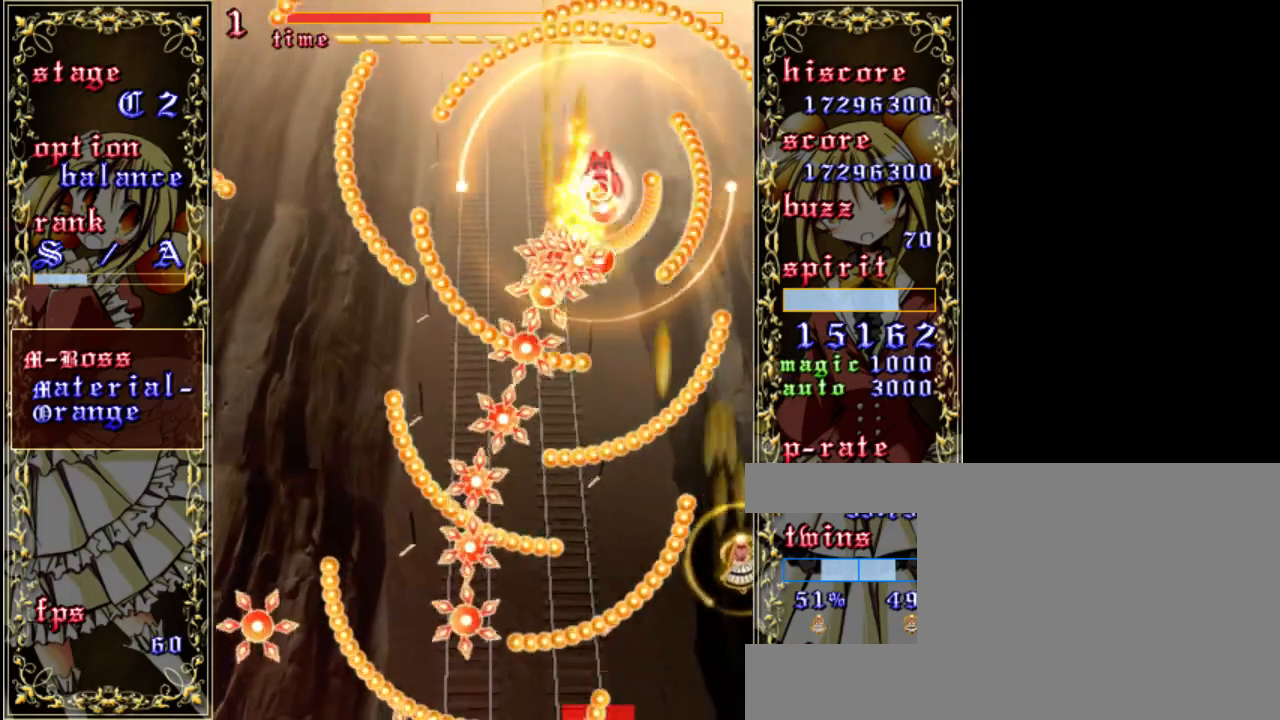
{"keys": ["shift", "z"], "events": [[17, "up", "up"]]}
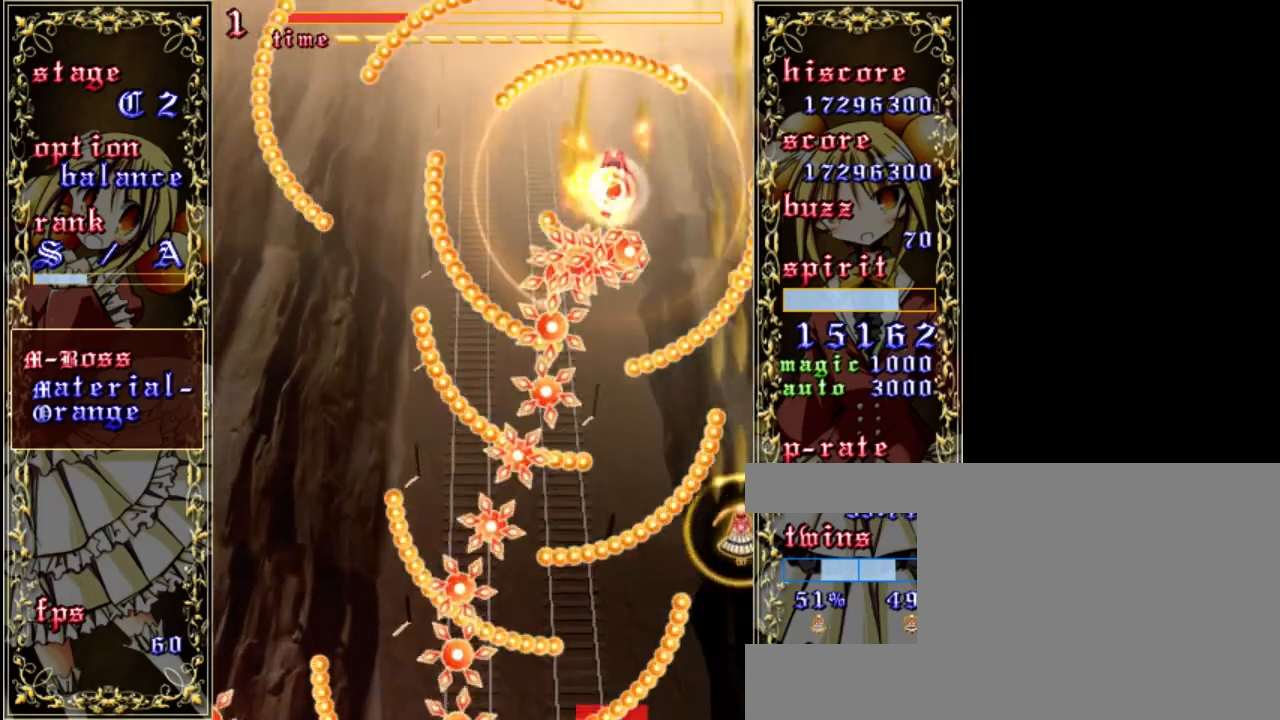
{"keys": ["shift", "z"], "events": [[83, "up", "down"], [317, "up", "up"]]}
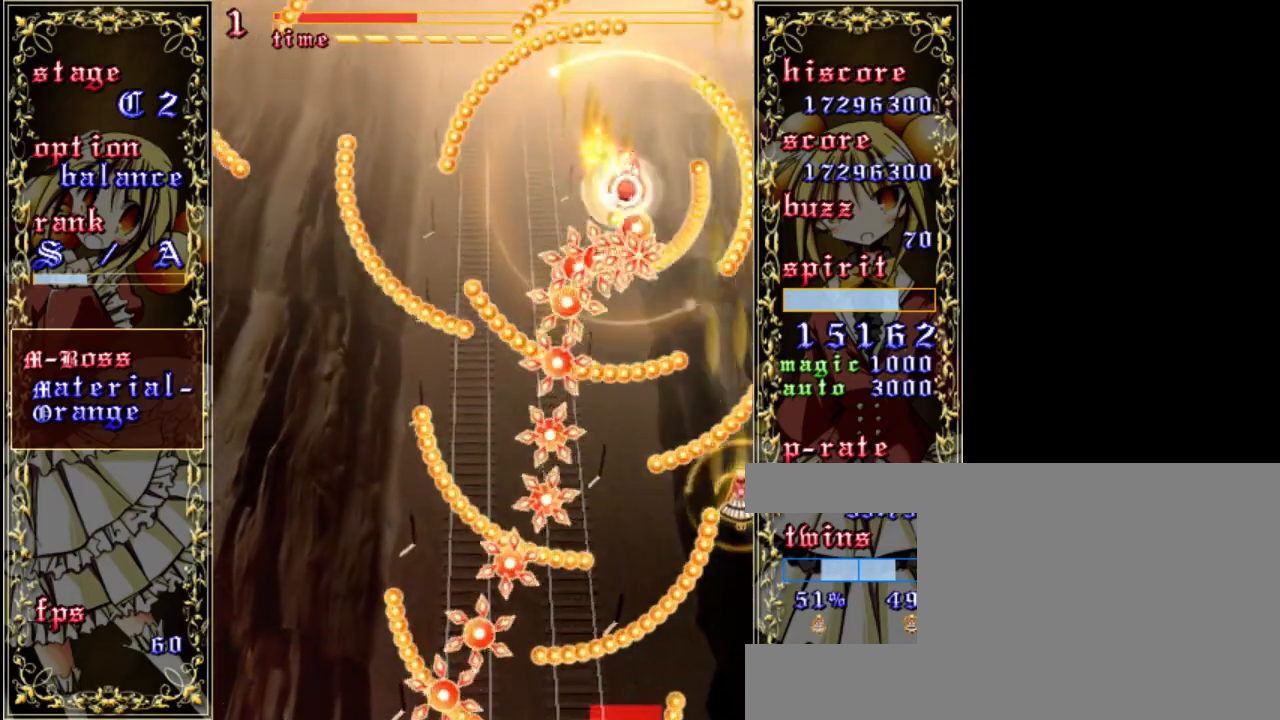
{"keys": ["down", "shift", "z"], "events": [[17, "left", "down"], [83, "down", "down"], [183, "shift", "up"], [350, "shift", "down"], [383, "left", "up"]]}
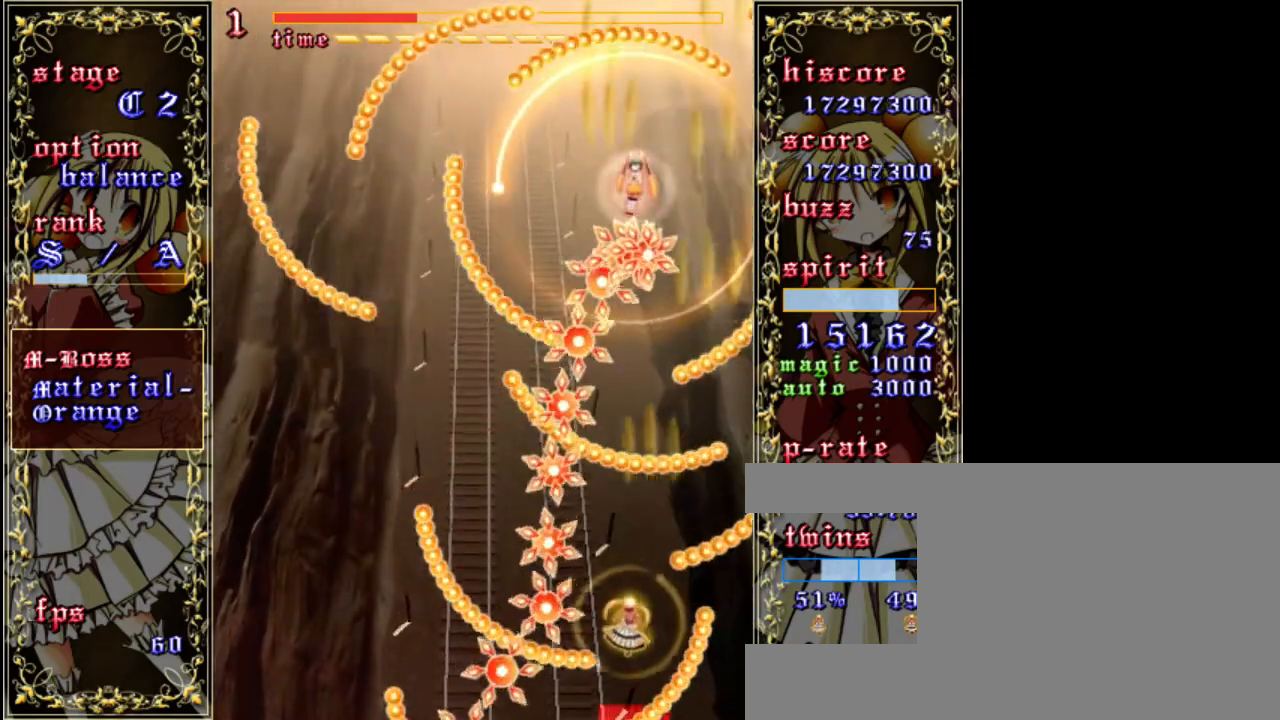
{"keys": ["down", "shift", "z"], "events": [[50, "down", "up"], [317, "left", "down"], [350, "down", "down"], [417, "left", "up"]]}
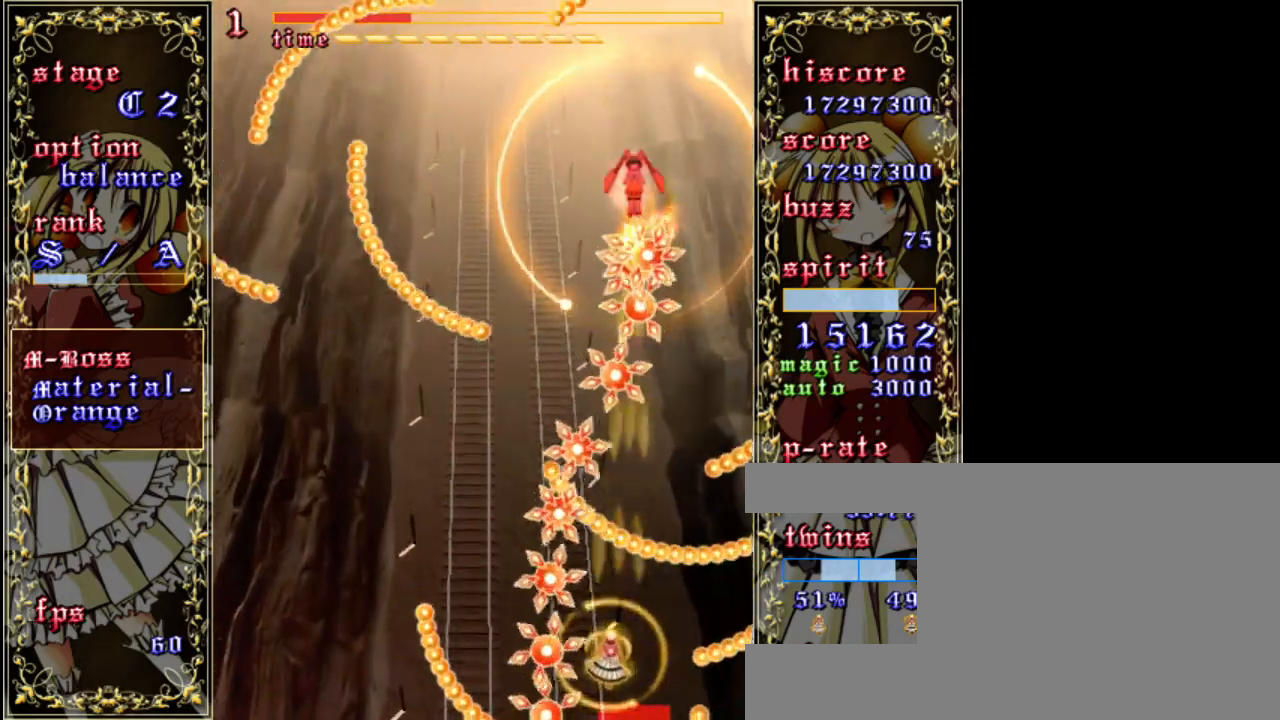
{"keys": ["down", "shift", "z"], "events": [[217, "right", "down"], [350, "right", "up"]]}
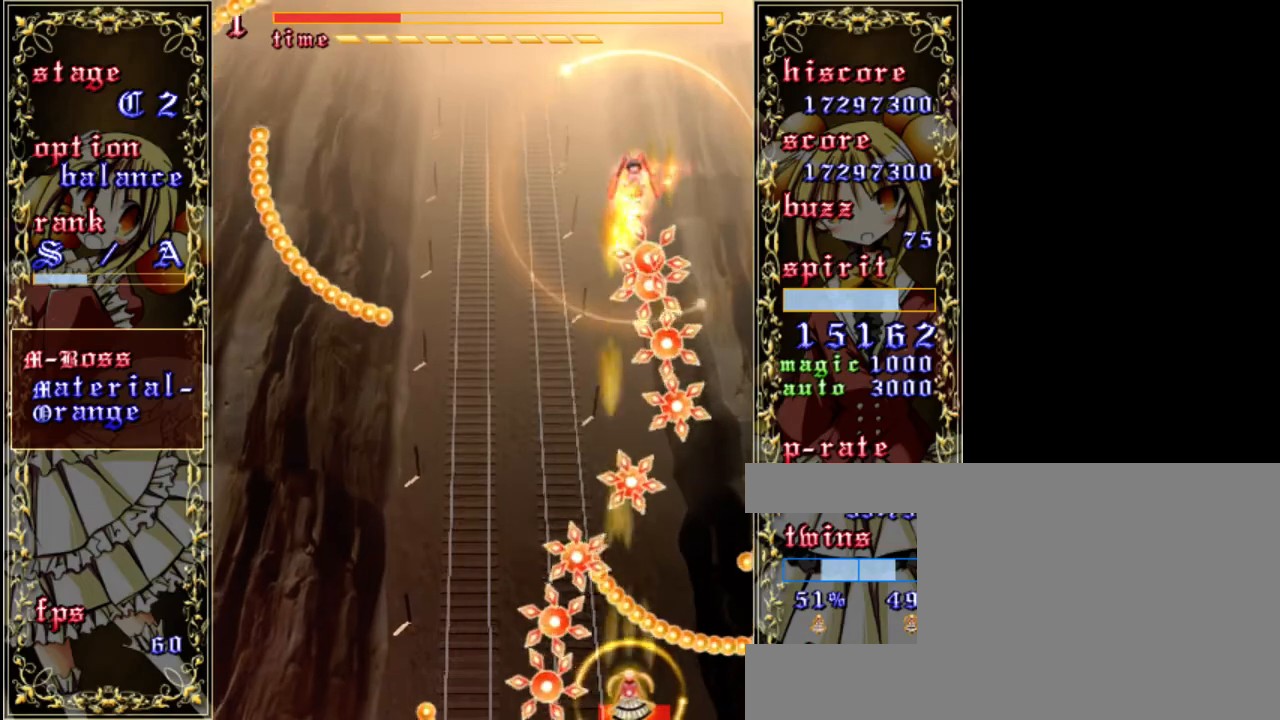
{"keys": ["shift", "z"], "events": [[50, "left", "down"], [150, "left", "up"], [183, "down", "up"]]}
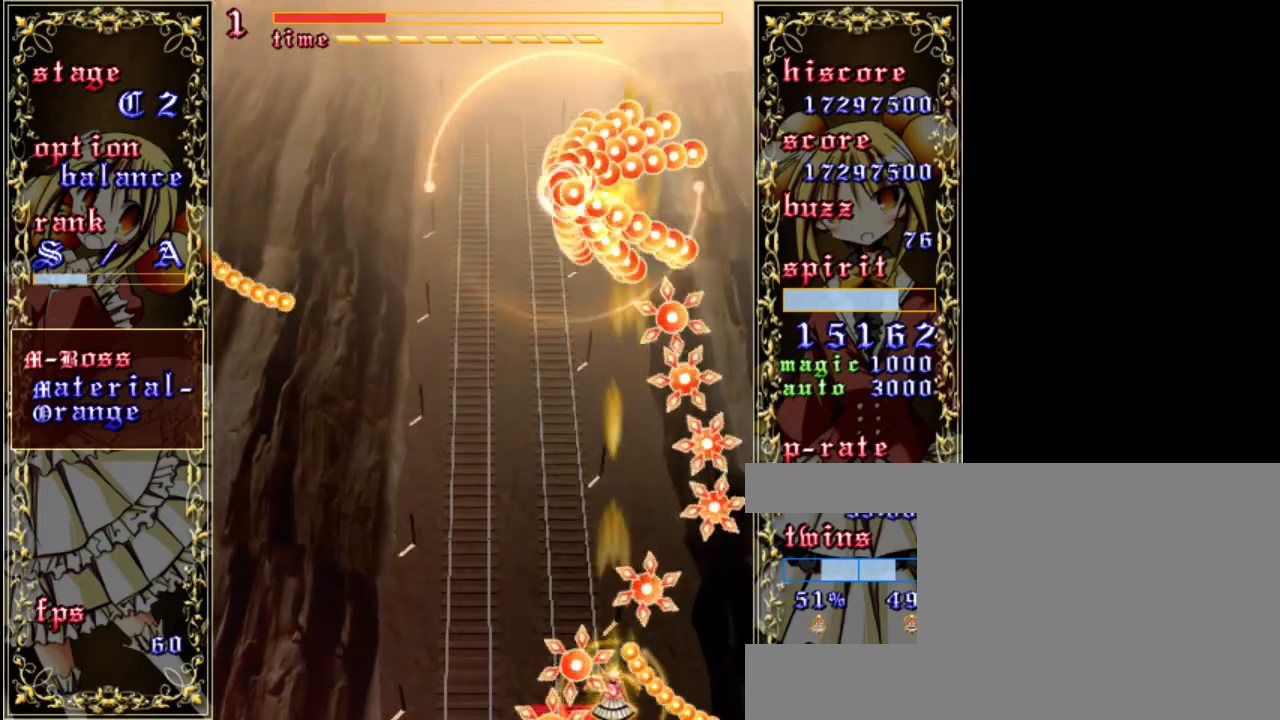
{"keys": ["left", "shift", "z"], "events": [[50, "right", "down"], [150, "right", "up"], [250, "left", "down"]]}
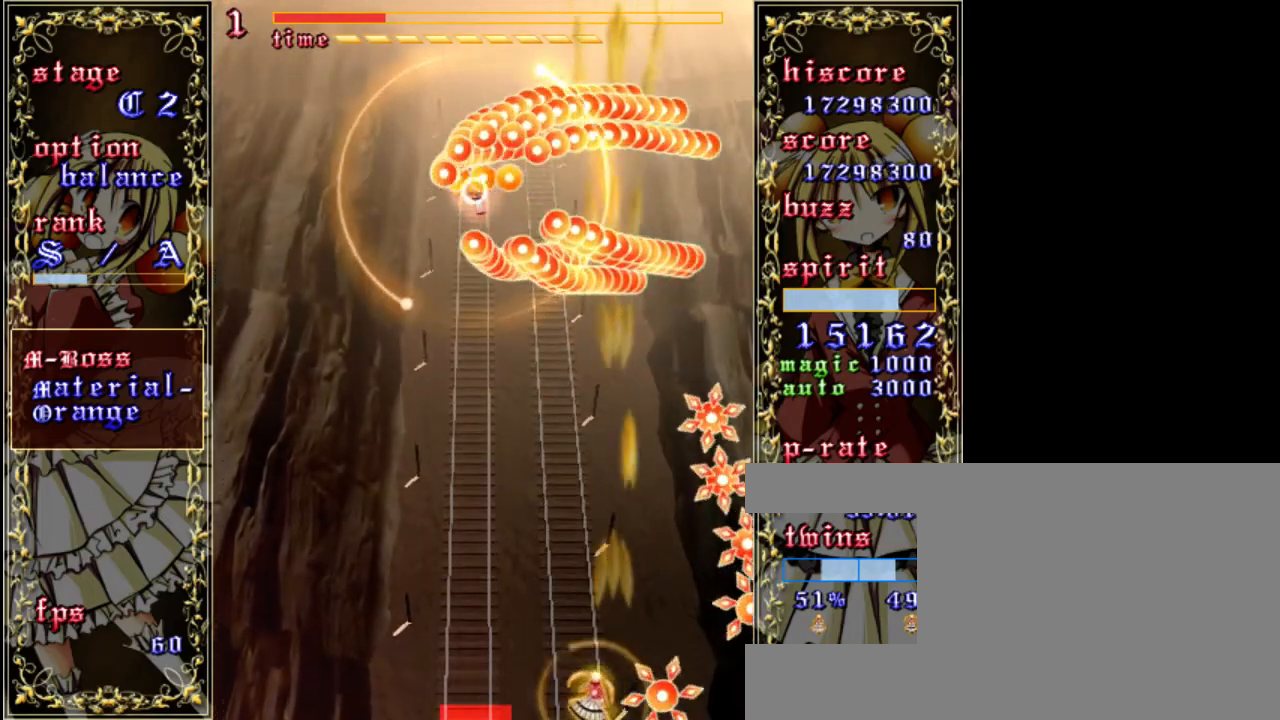
{"keys": ["shift", "z"], "events": [[183, "shift", "up"], [250, "up", "down"], [350, "left", "up"], [450, "up", "up"], [483, "shift", "down"]]}
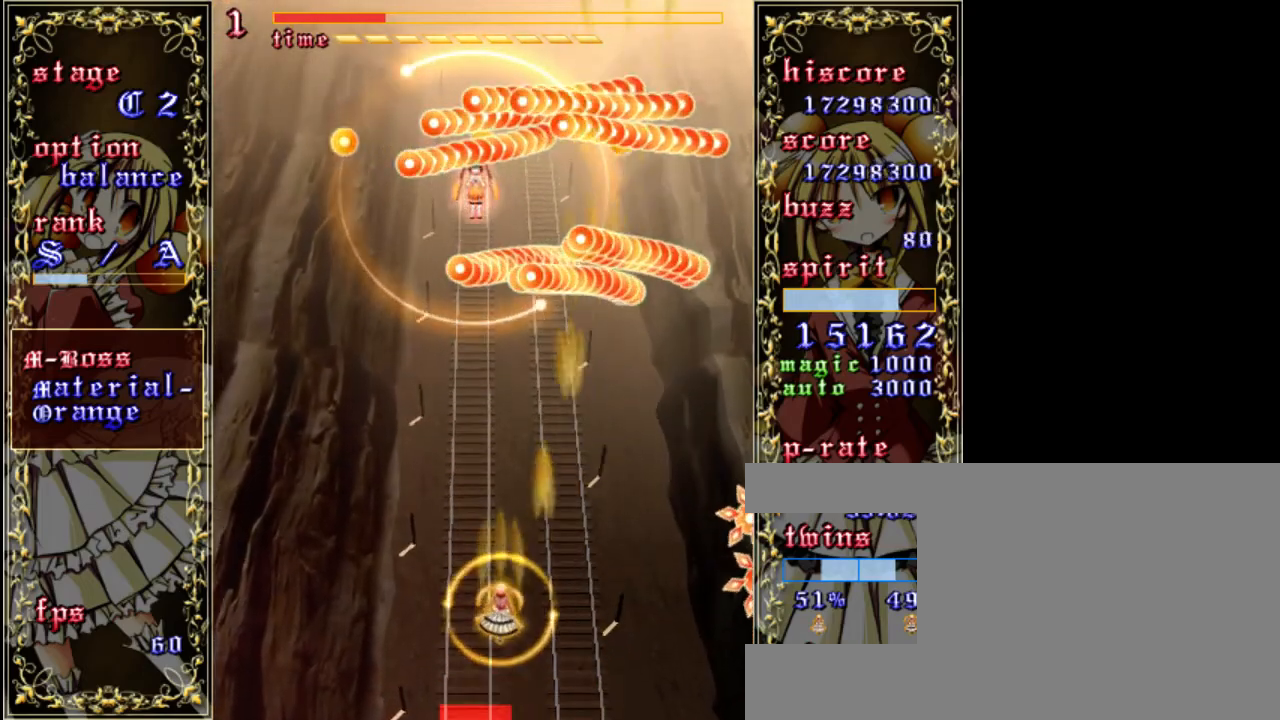
{"keys": ["shift", "up", "z"], "events": [[117, "left", "down"], [250, "left", "up"], [417, "up", "down"]]}
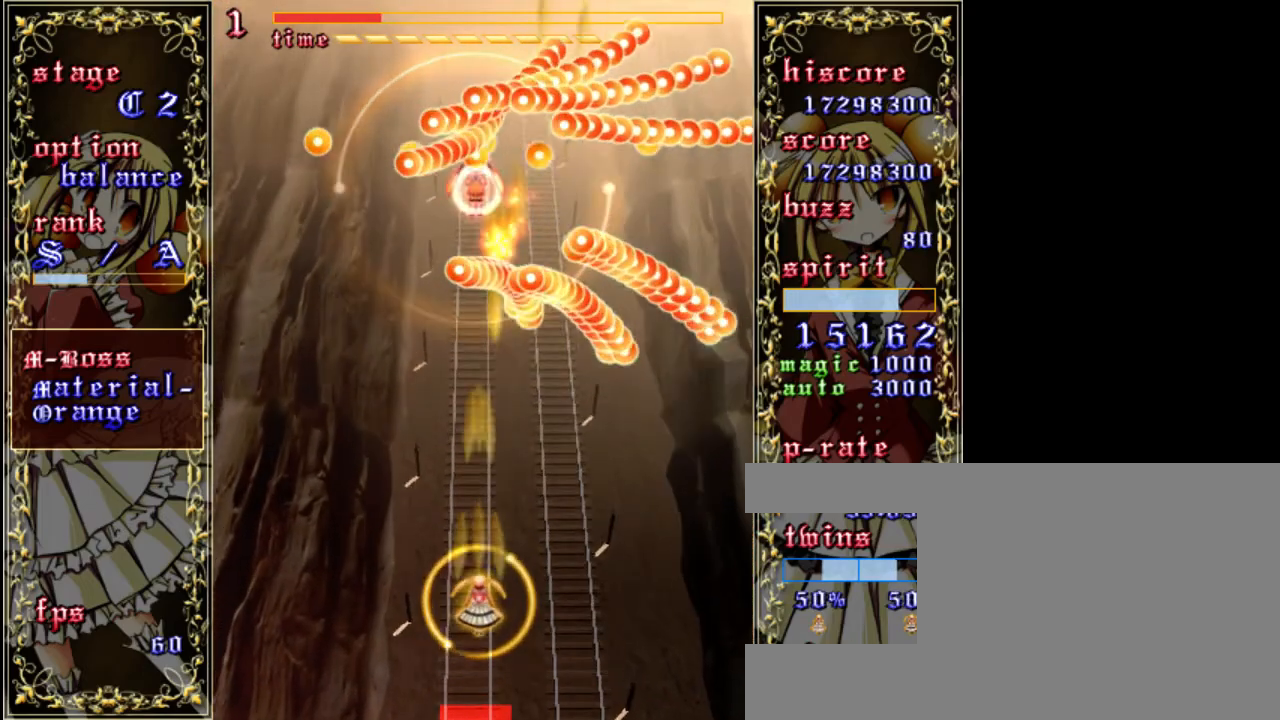
{"keys": ["shift", "z"], "events": [[83, "up", "up"]]}
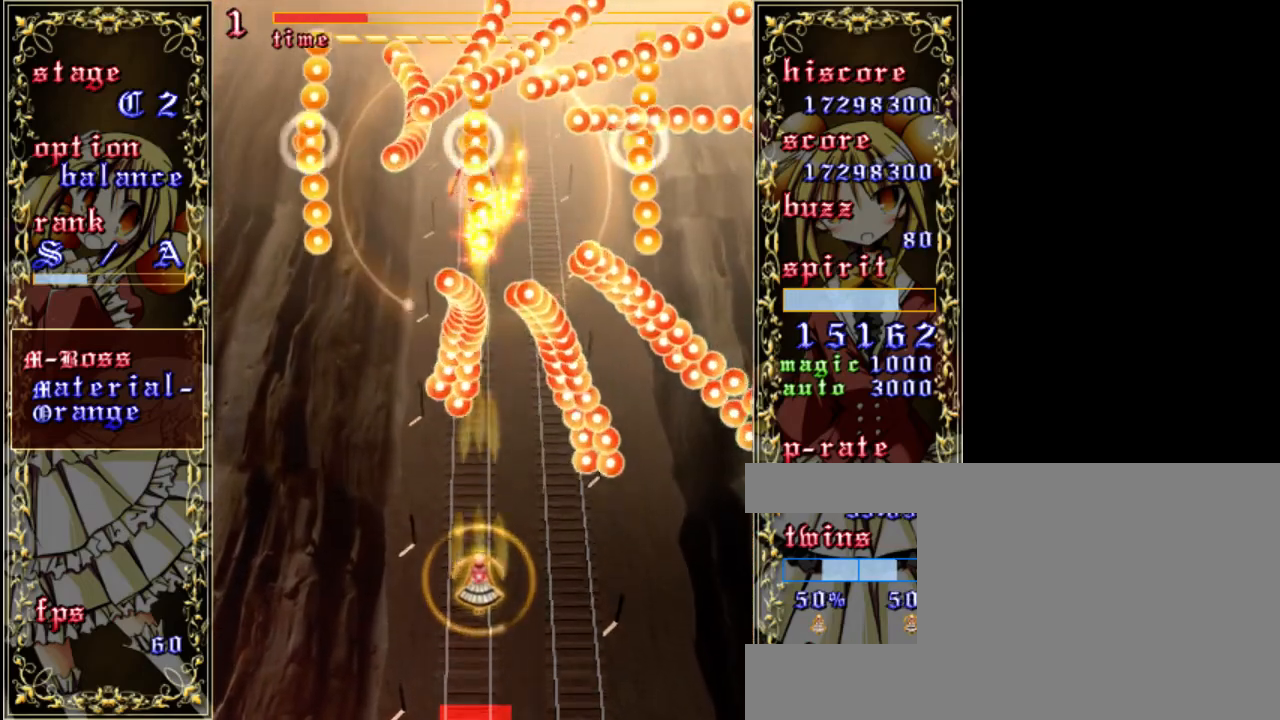
{"keys": ["down", "left", "shift", "z"], "events": [[283, "down", "down"], [450, "left", "down"]]}
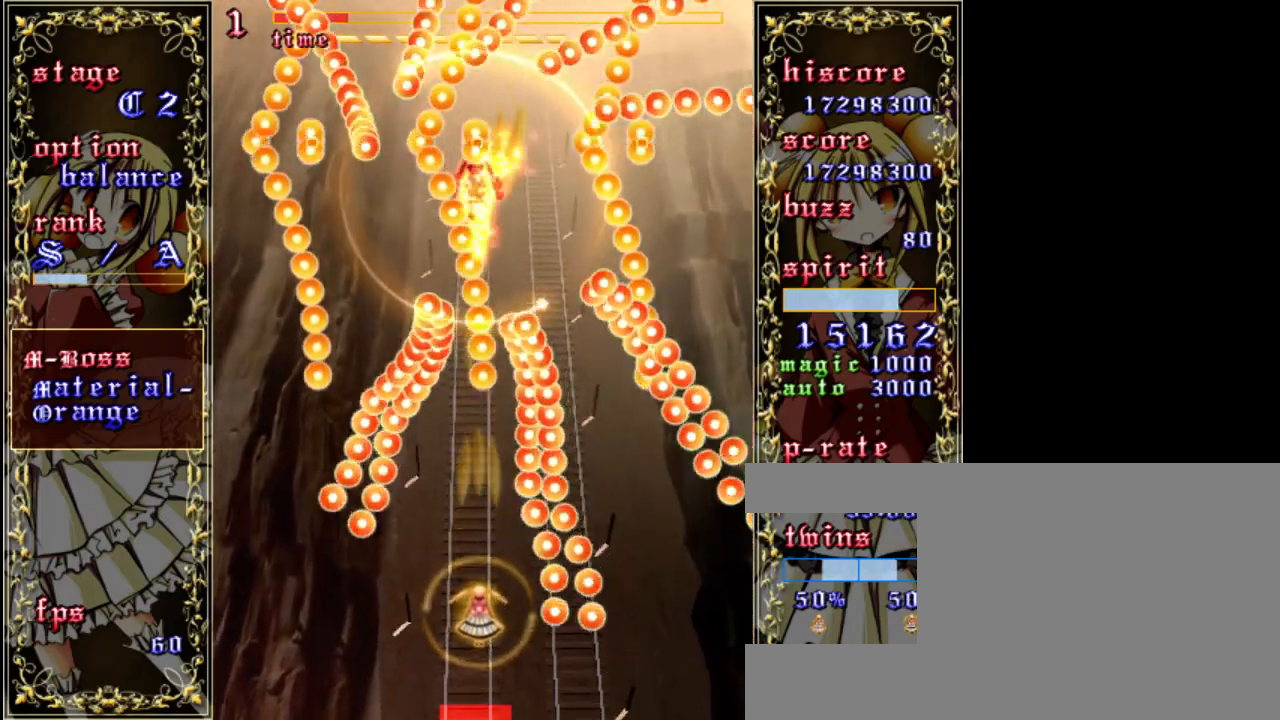
{"keys": ["left", "z"], "events": [[17, "down", "up"], [50, "left", "up"], [83, "down", "down"], [217, "down", "up"], [317, "left", "down"], [450, "shift", "up"]]}
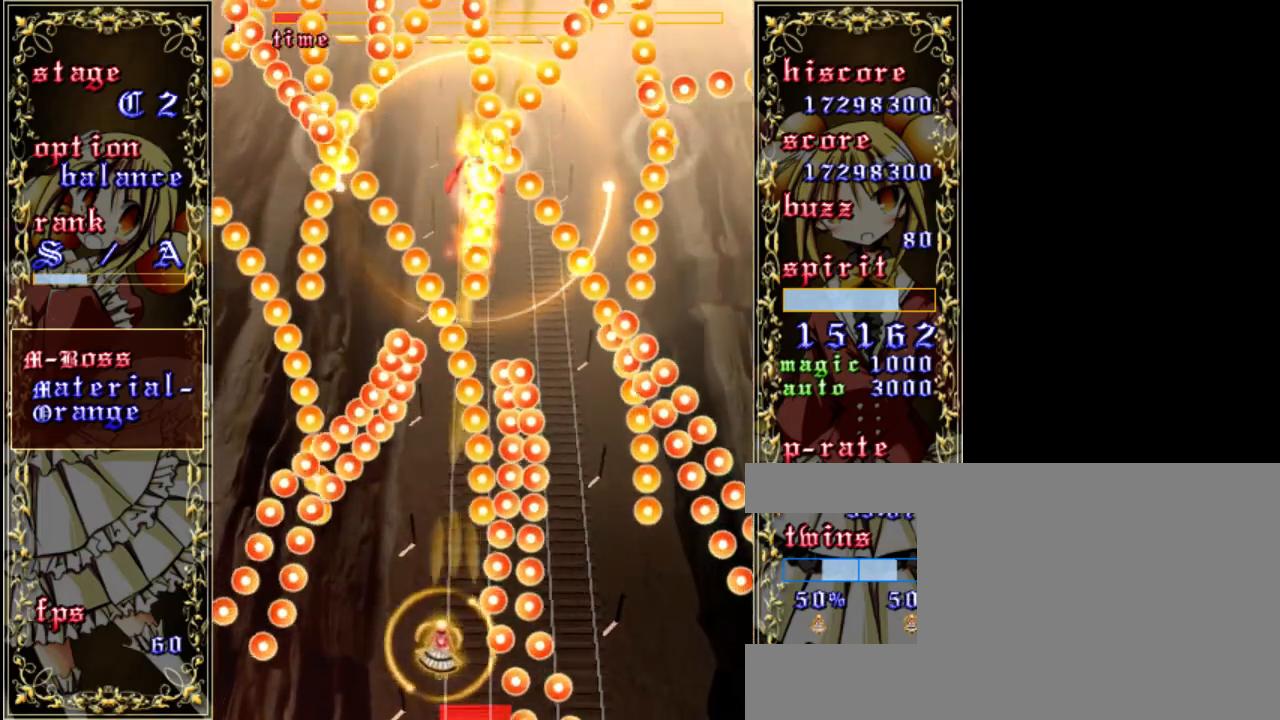
{"keys": ["shift", "z"], "events": [[50, "left", "up"], [50, "up", "down"], [83, "a", "down"], [217, "a", "up"], [217, "up", "up"], [383, "shift", "down"]]}
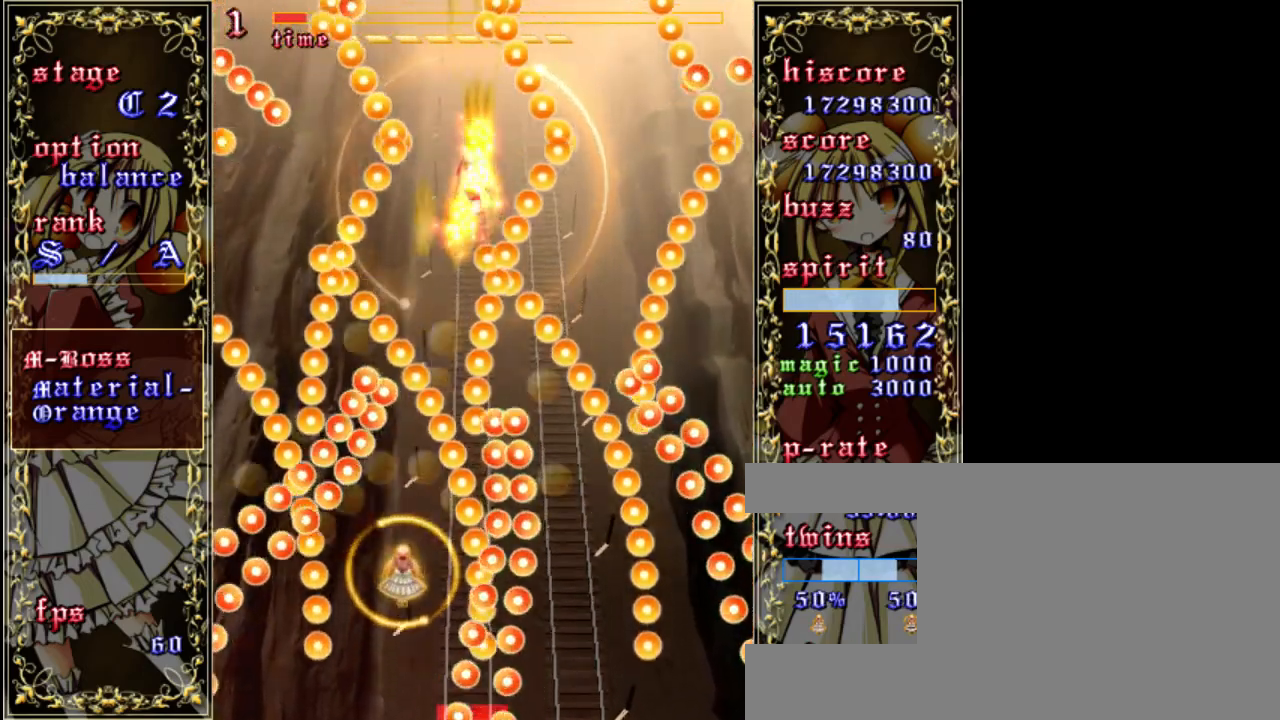
{"keys": ["down", "shift", "z"], "events": [[117, "left", "down"], [150, "down", "down"], [250, "left", "up"]]}
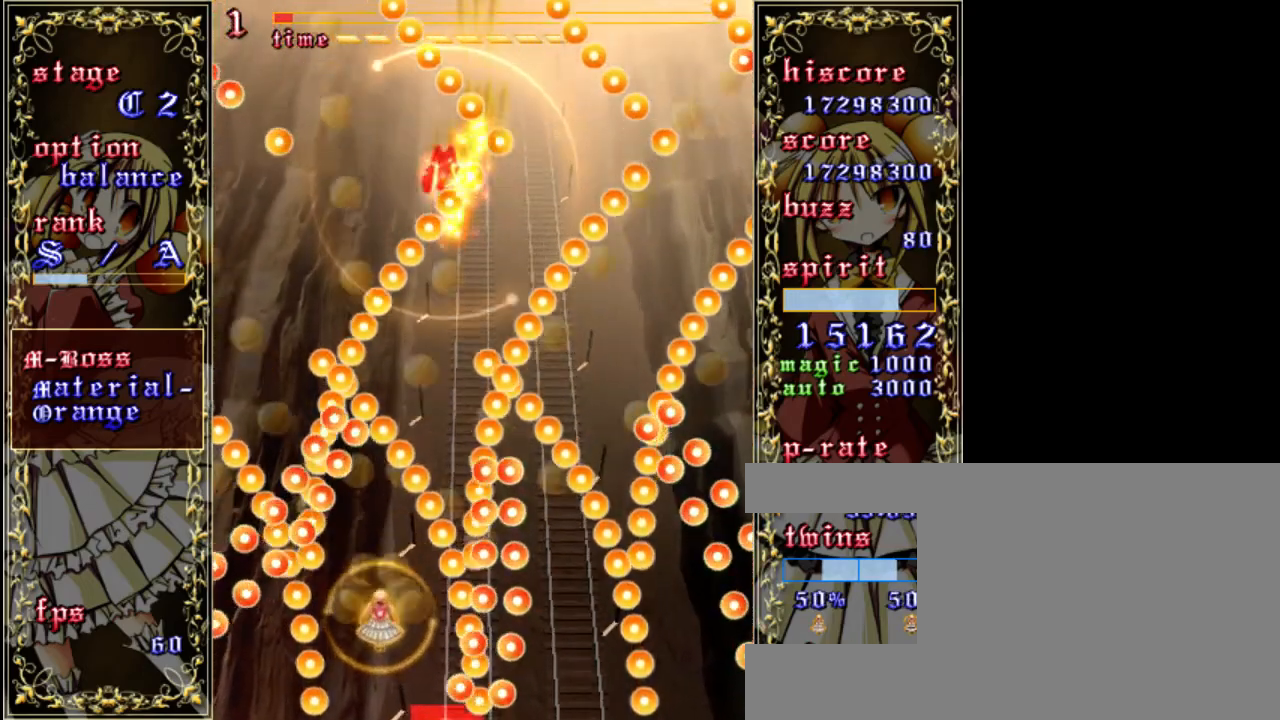
{"keys": ["down", "shift", "z"], "events": [[150, "down", "up"], [350, "down", "down"]]}
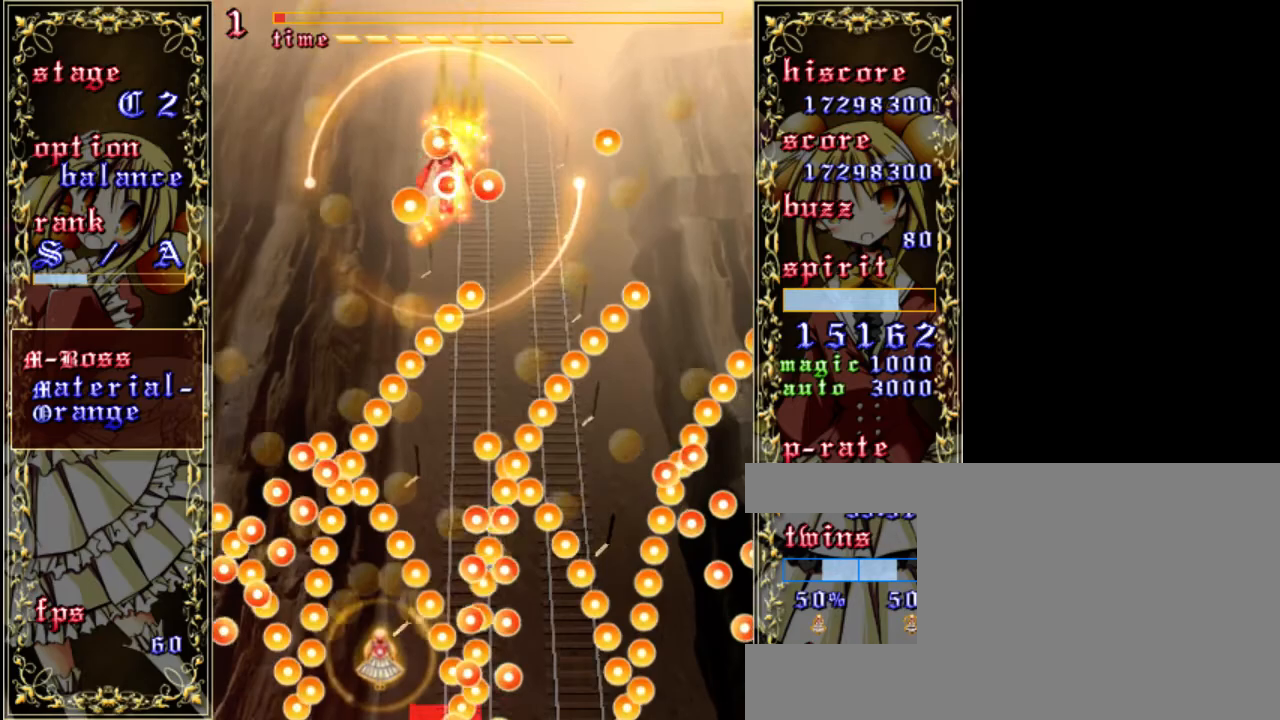
{"keys": ["shift", "z"], "events": [[483, "down", "up"]]}